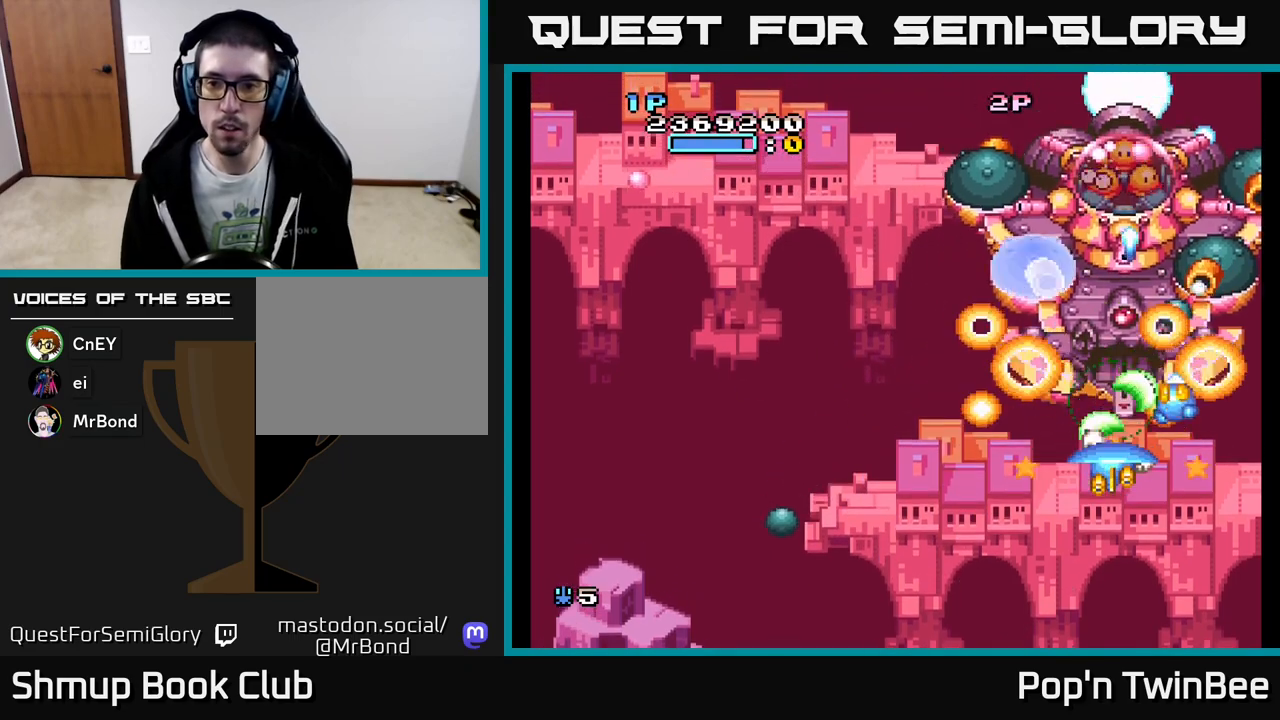
Gameplay with a controller (Xbox layout); each line is a JSON object with the inputs held at the frame after it. "events" lists button and stick changes between this image and that frame as [ms after this image, input, new state], when the widget could be followed in between. Not read: left_stick right_stick.
{"buttons": ["A", "X", "DPAD_UP", "DPAD_LEFT"], "events": [[100, "DPAD_DOWN", "down"], [267, "DPAD_LEFT", "down"], [283, "DPAD_DOWN", "up"], [500, "DPAD_UP", "down"]]}
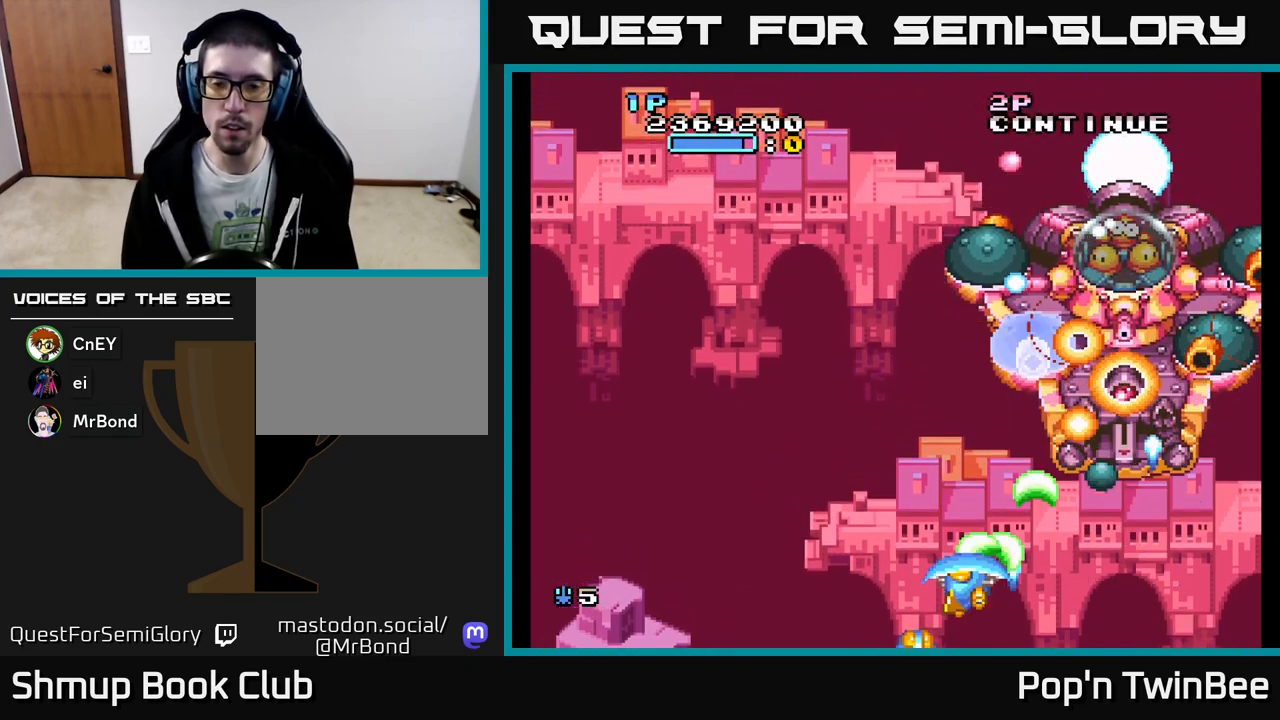
{"buttons": ["A", "X"], "events": [[50, "DPAD_LEFT", "up"], [100, "DPAD_UP", "up"]]}
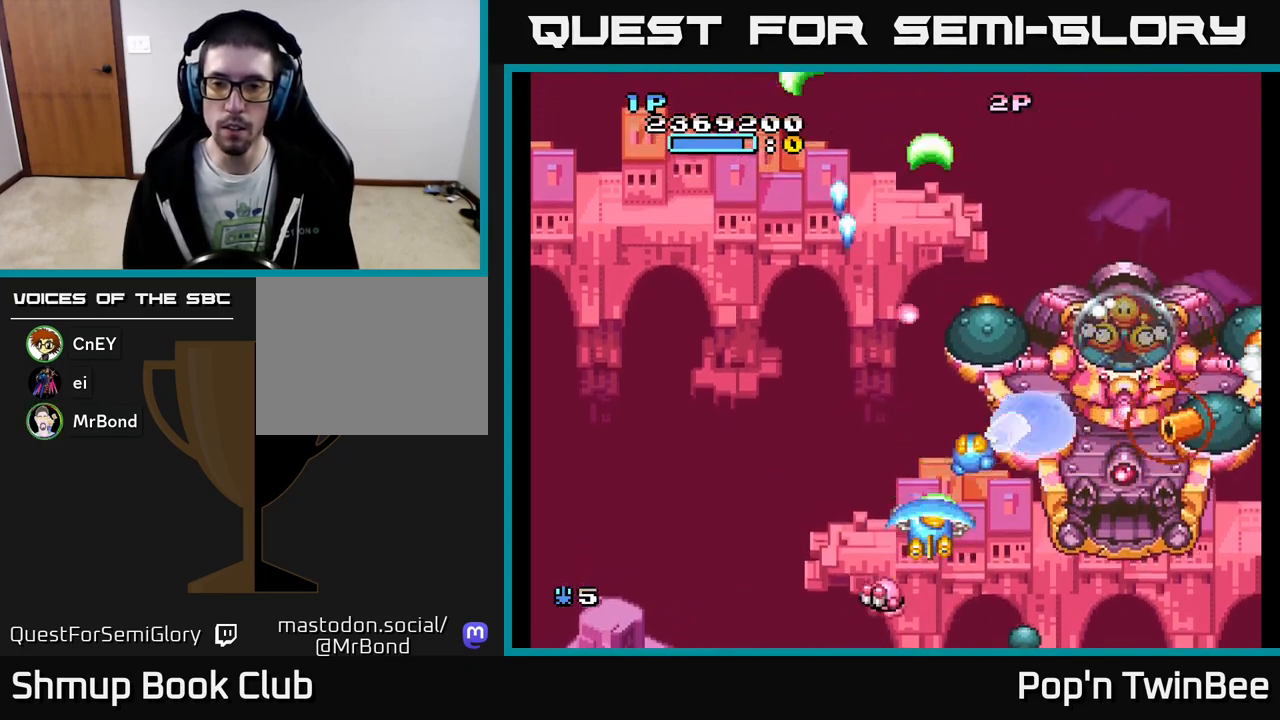
{"buttons": ["A"], "events": [[150, "DPAD_DOWN", "down"], [217, "DPAD_RIGHT", "down"], [233, "DPAD_DOWN", "up"], [317, "DPAD_DOWN", "down"], [350, "DPAD_RIGHT", "up"], [367, "X", "up"], [433, "DPAD_DOWN", "up"], [450, "A", "up"], [483, "A", "down"]]}
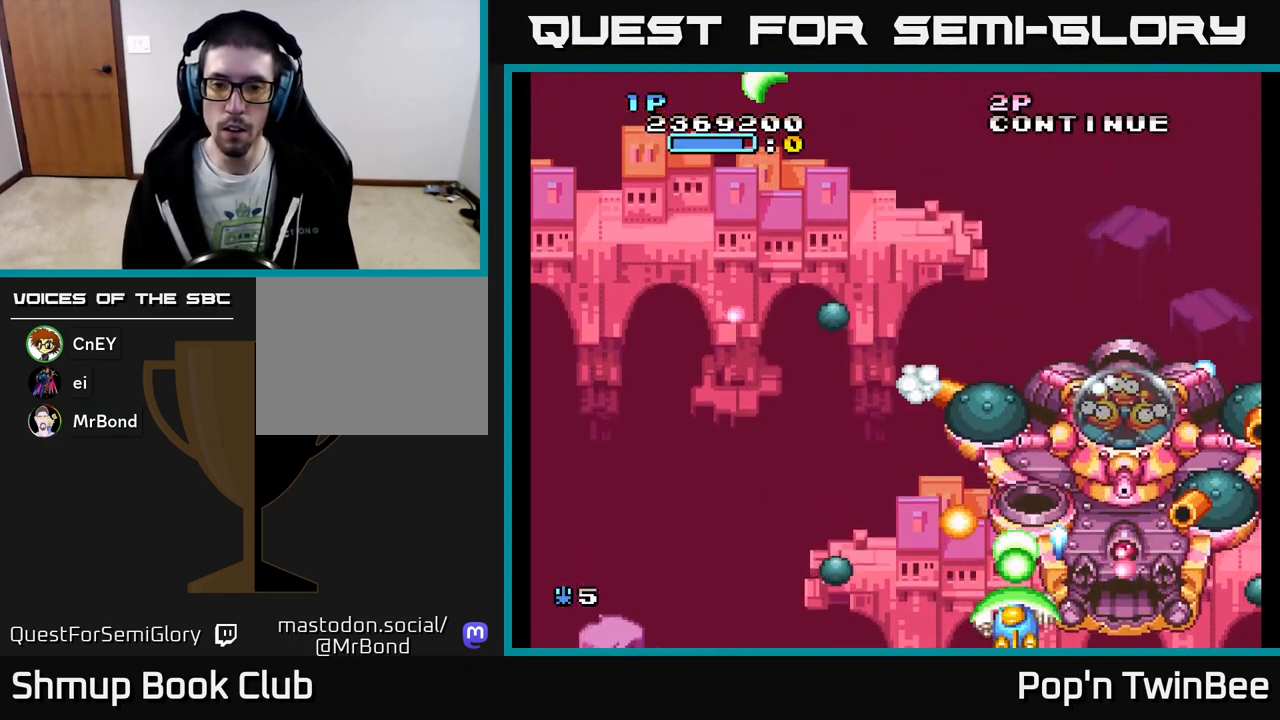
{"buttons": ["A", "X", "DPAD_LEFT"], "events": [[117, "DPAD_LEFT", "down"], [183, "X", "down"], [217, "DPAD_LEFT", "up"], [400, "DPAD_LEFT", "down"]]}
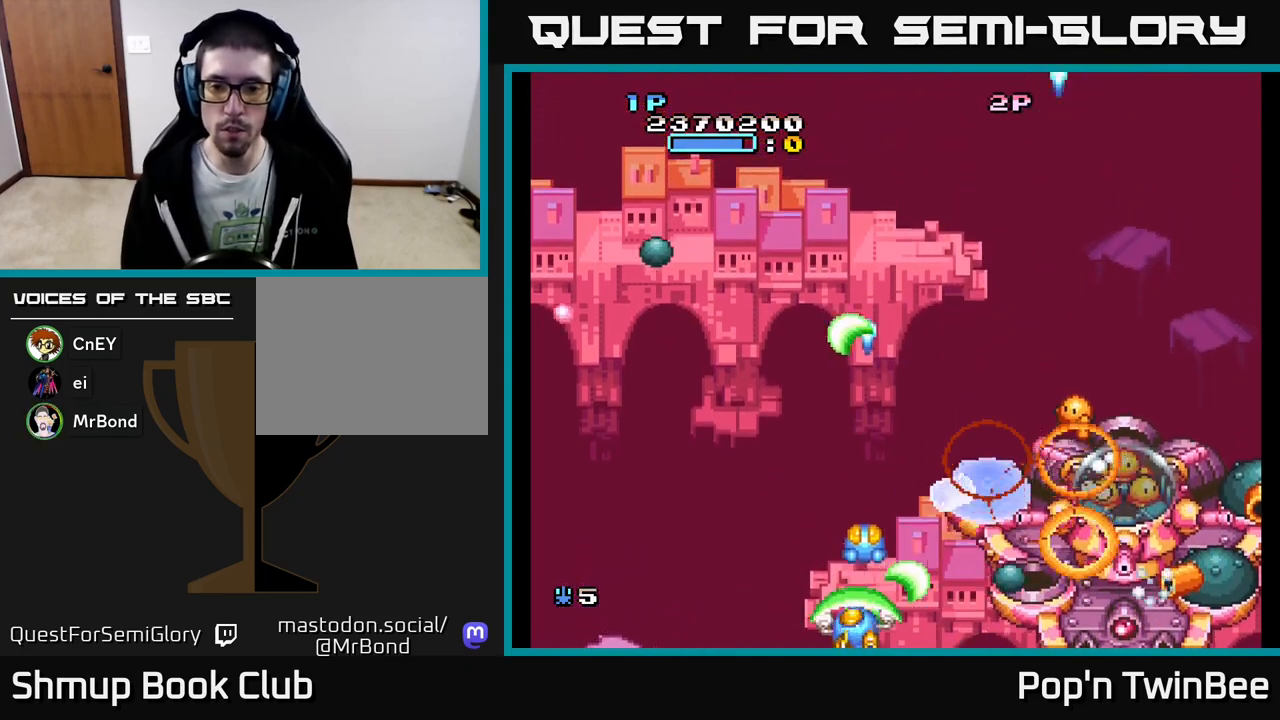
{"buttons": ["A", "X", "DPAD_UP"], "events": [[67, "DPAD_UP", "down"], [417, "DPAD_LEFT", "up"]]}
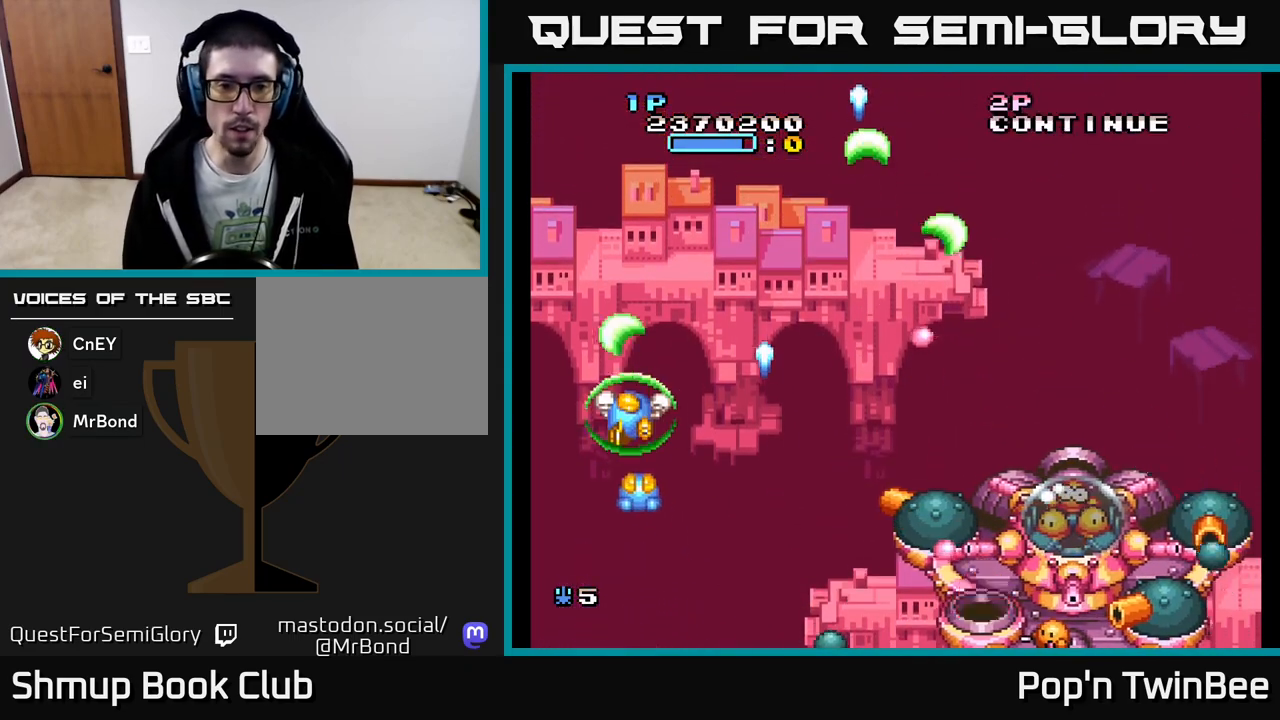
{"buttons": ["A", "DPAD_RIGHT"], "events": [[17, "DPAD_UP", "up"], [117, "X", "up"], [200, "DPAD_UP", "down"], [367, "DPAD_RIGHT", "down"], [367, "DPAD_UP", "up"]]}
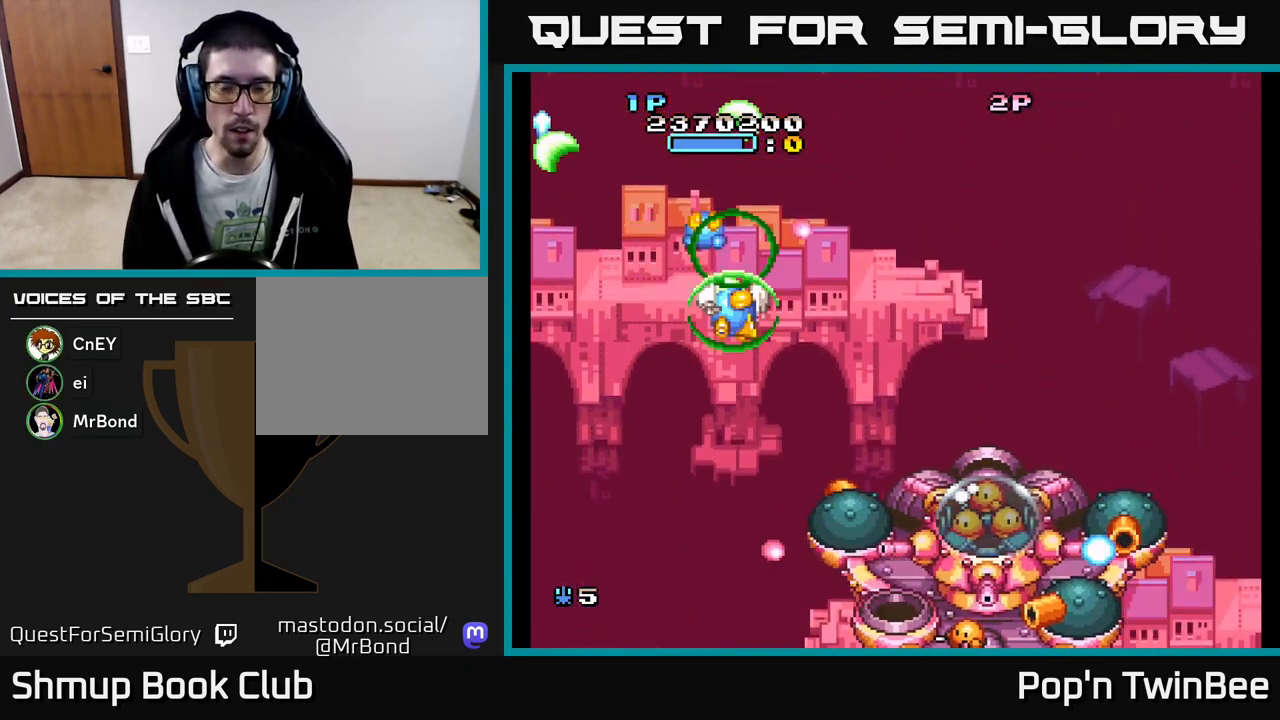
{"buttons": ["A", "X", "DPAD_RIGHT"], "events": [[67, "X", "down"], [350, "DPAD_UP", "down"], [367, "DPAD_RIGHT", "up"], [467, "DPAD_UP", "up"], [483, "DPAD_RIGHT", "down"]]}
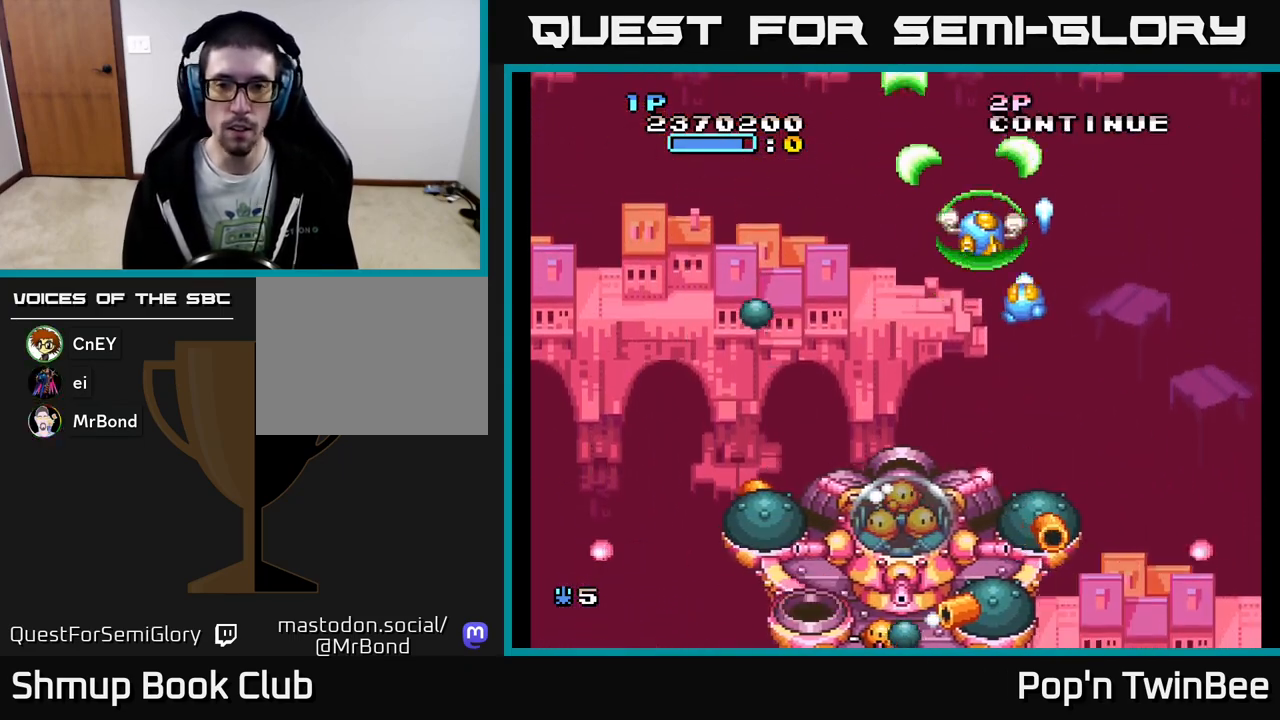
{"buttons": ["A", "X", "DPAD_UP"], "events": [[167, "DPAD_RIGHT", "up"], [500, "DPAD_UP", "down"]]}
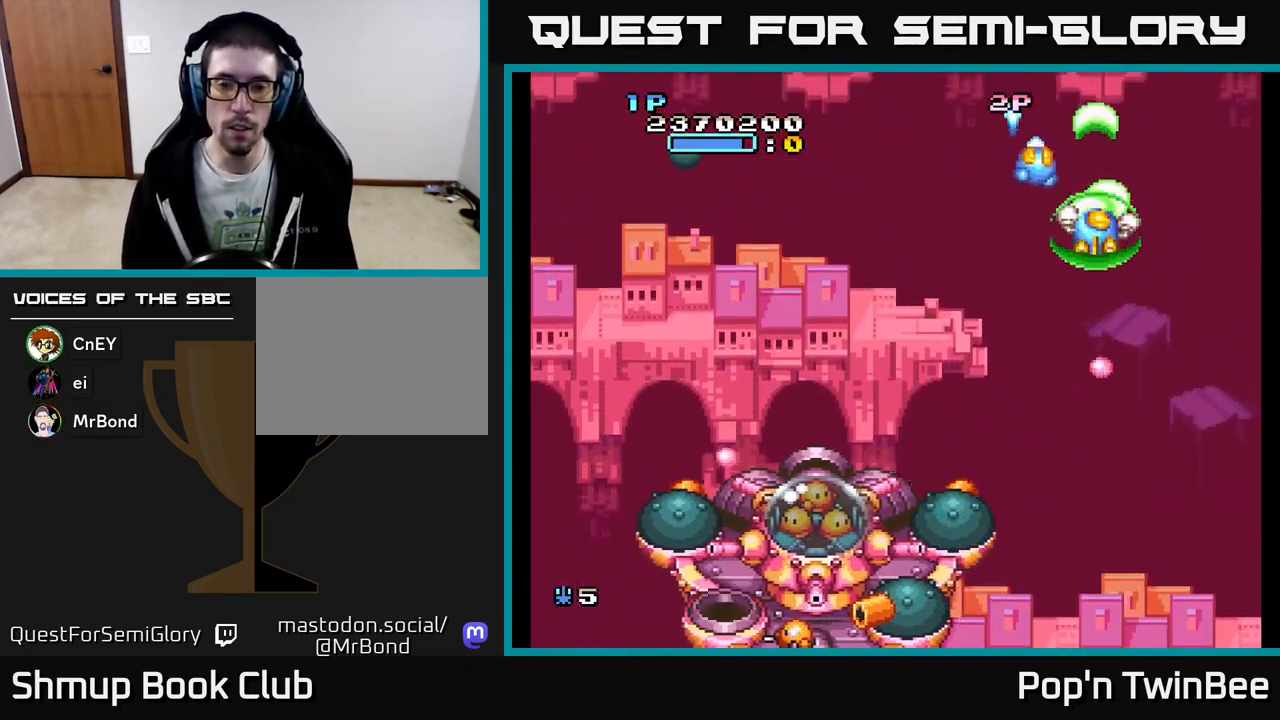
{"buttons": ["A", "X", "DPAD_RIGHT"], "events": [[50, "DPAD_LEFT", "down"], [150, "DPAD_UP", "up"], [200, "DPAD_LEFT", "up"], [450, "DPAD_RIGHT", "down"]]}
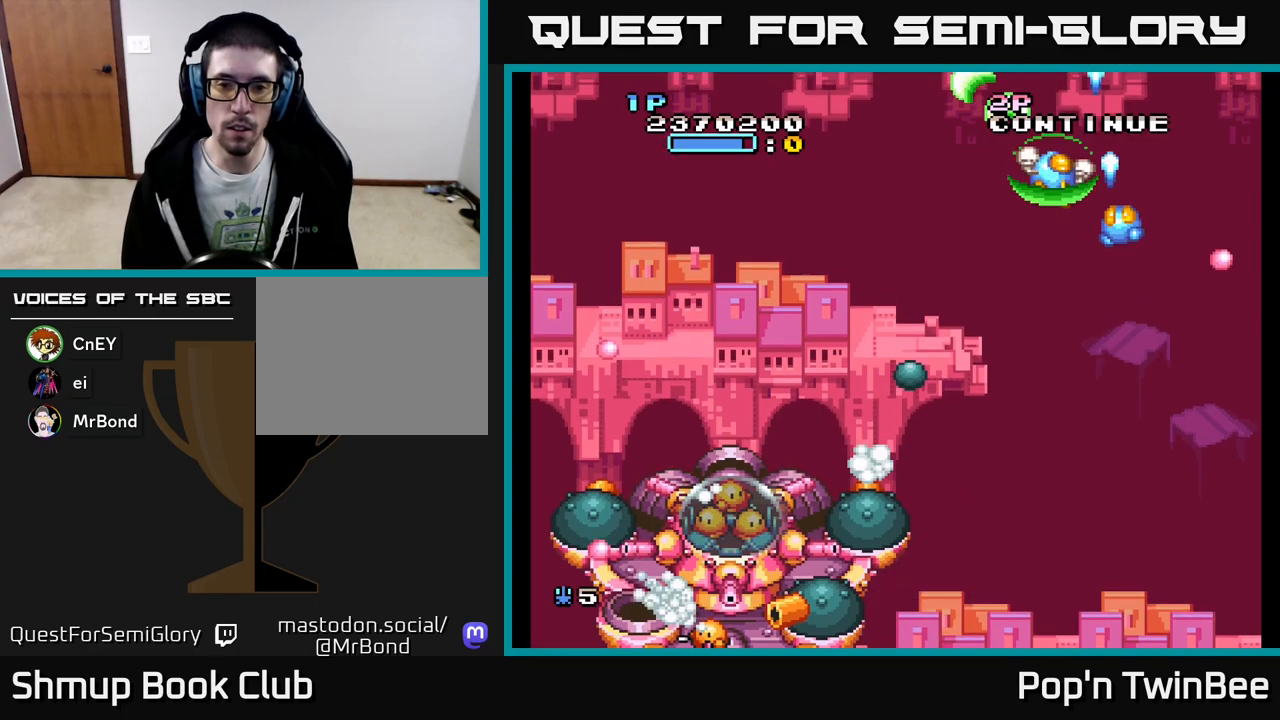
{"buttons": ["A", "X", "DPAD_DOWN"], "events": [[67, "DPAD_DOWN", "down"], [183, "DPAD_RIGHT", "up"]]}
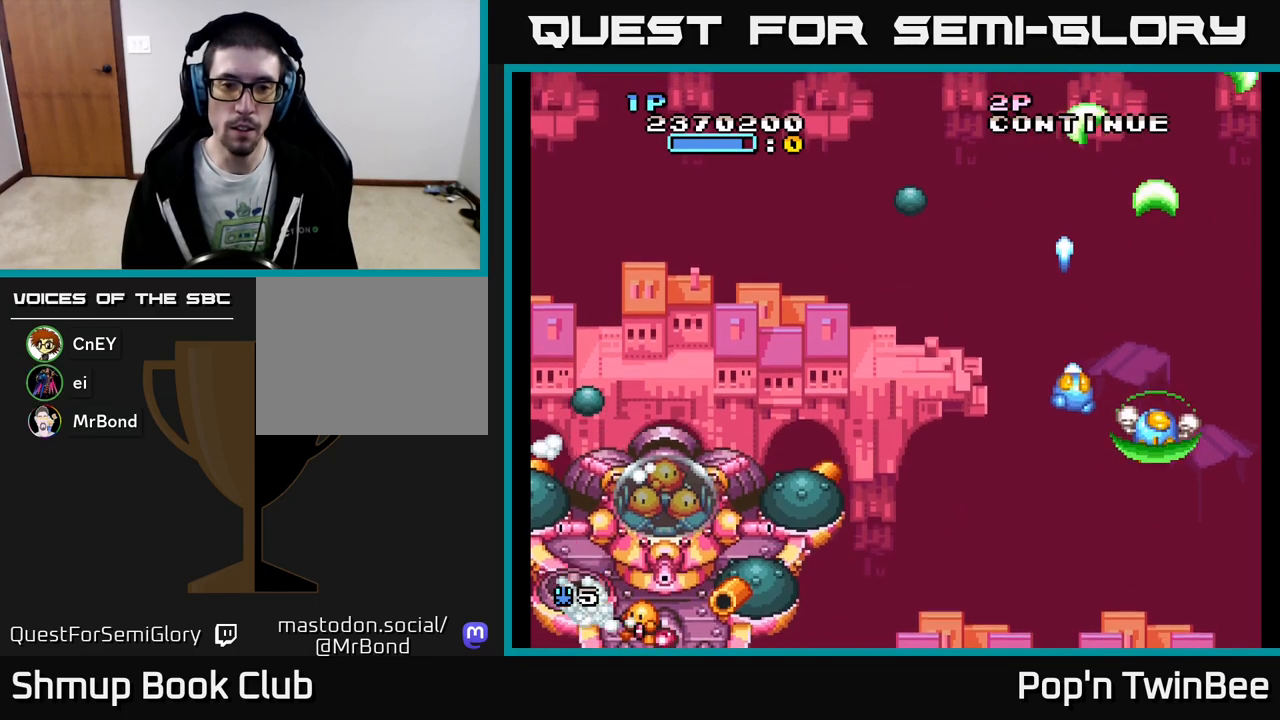
{"buttons": ["A", "X"], "events": [[183, "DPAD_DOWN", "up"]]}
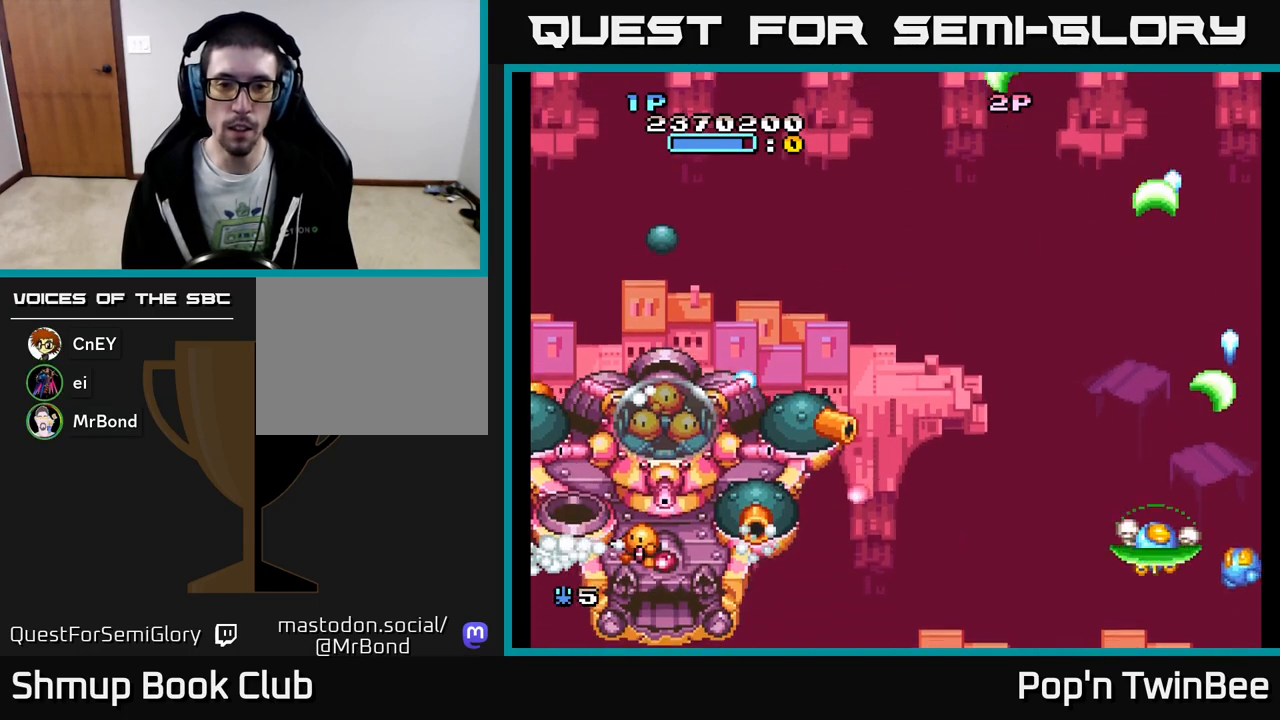
{"buttons": ["A", "X", "DPAD_LEFT"], "events": [[250, "DPAD_DOWN", "down"], [467, "DPAD_DOWN", "up"], [467, "DPAD_LEFT", "down"]]}
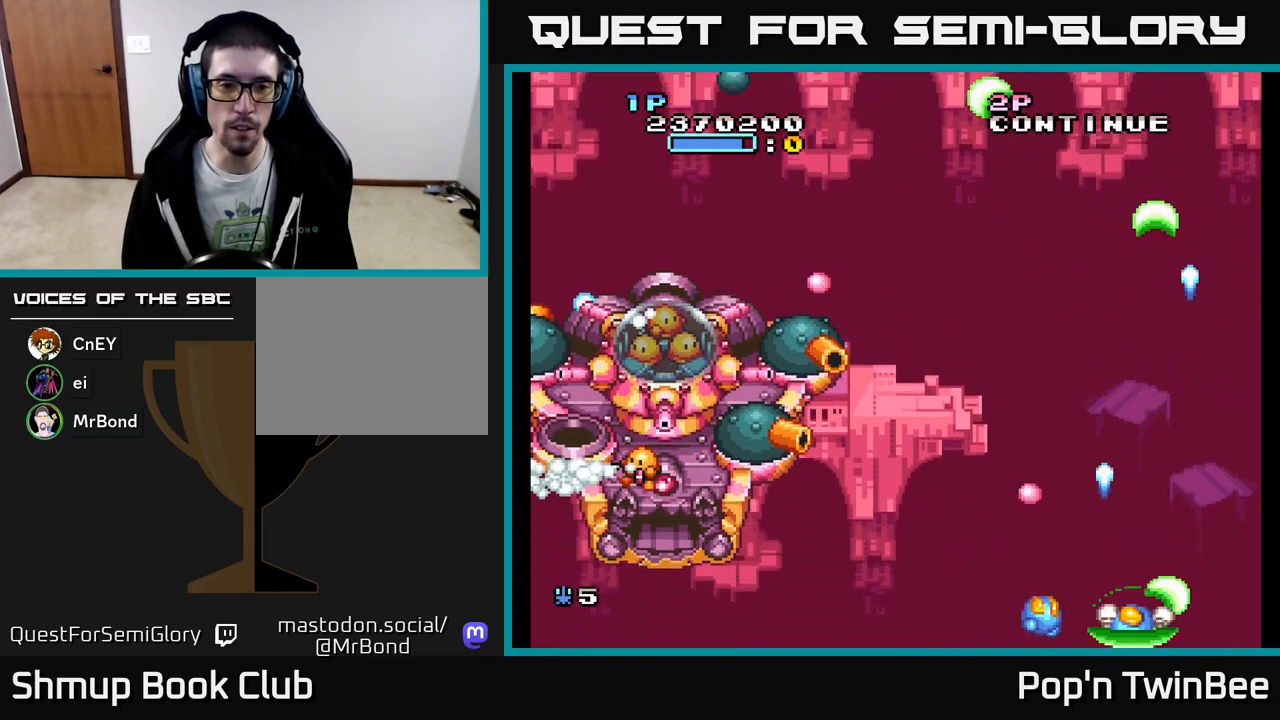
{"buttons": ["A", "X"], "events": [[417, "DPAD_LEFT", "up"]]}
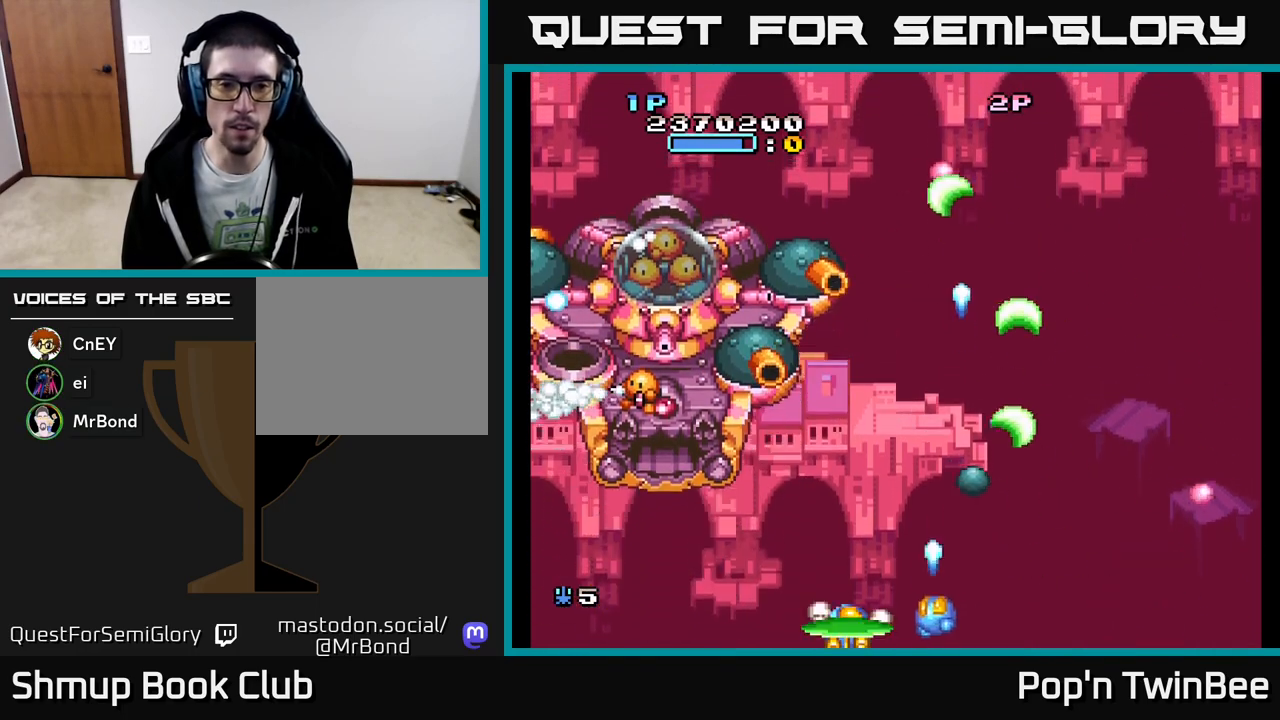
{"buttons": ["A", "X", "DPAD_UP"], "events": [[500, "DPAD_UP", "down"]]}
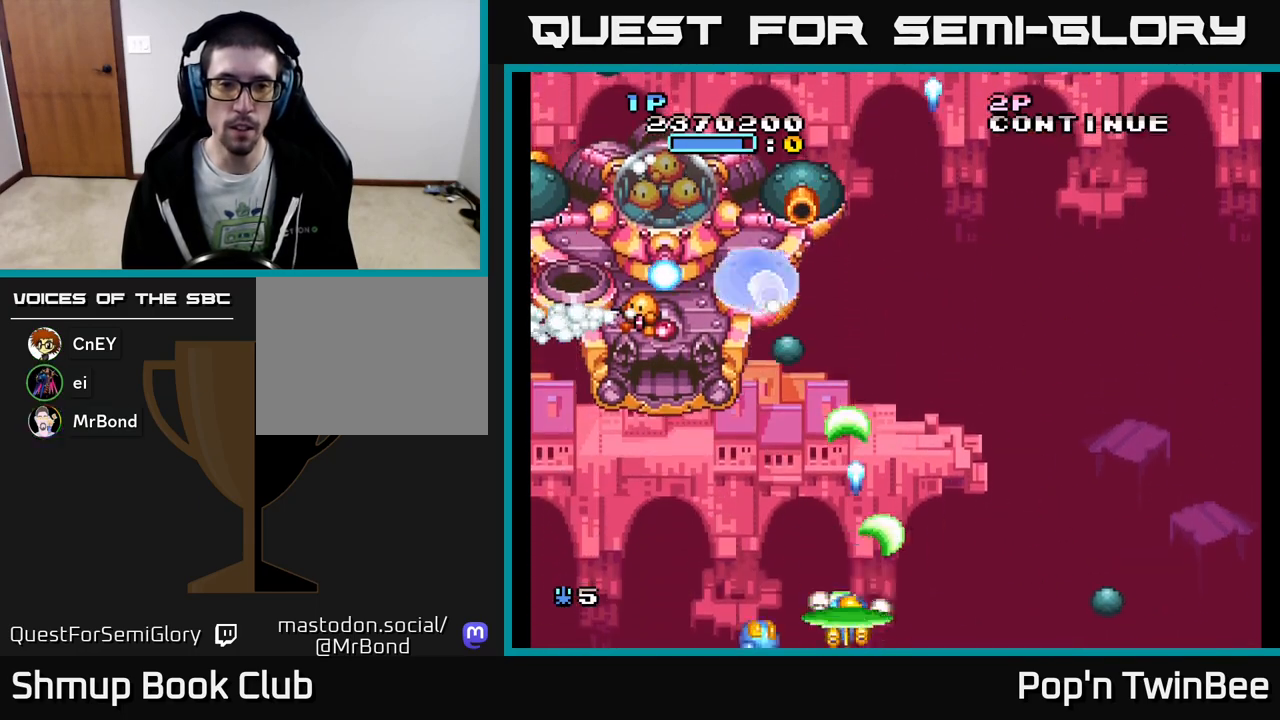
{"buttons": ["A", "X", "DPAD_UP", "DPAD_RIGHT"], "events": [[183, "DPAD_UP", "up"], [233, "DPAD_RIGHT", "down"], [250, "DPAD_DOWN", "down"], [417, "DPAD_DOWN", "up"], [500, "DPAD_UP", "down"]]}
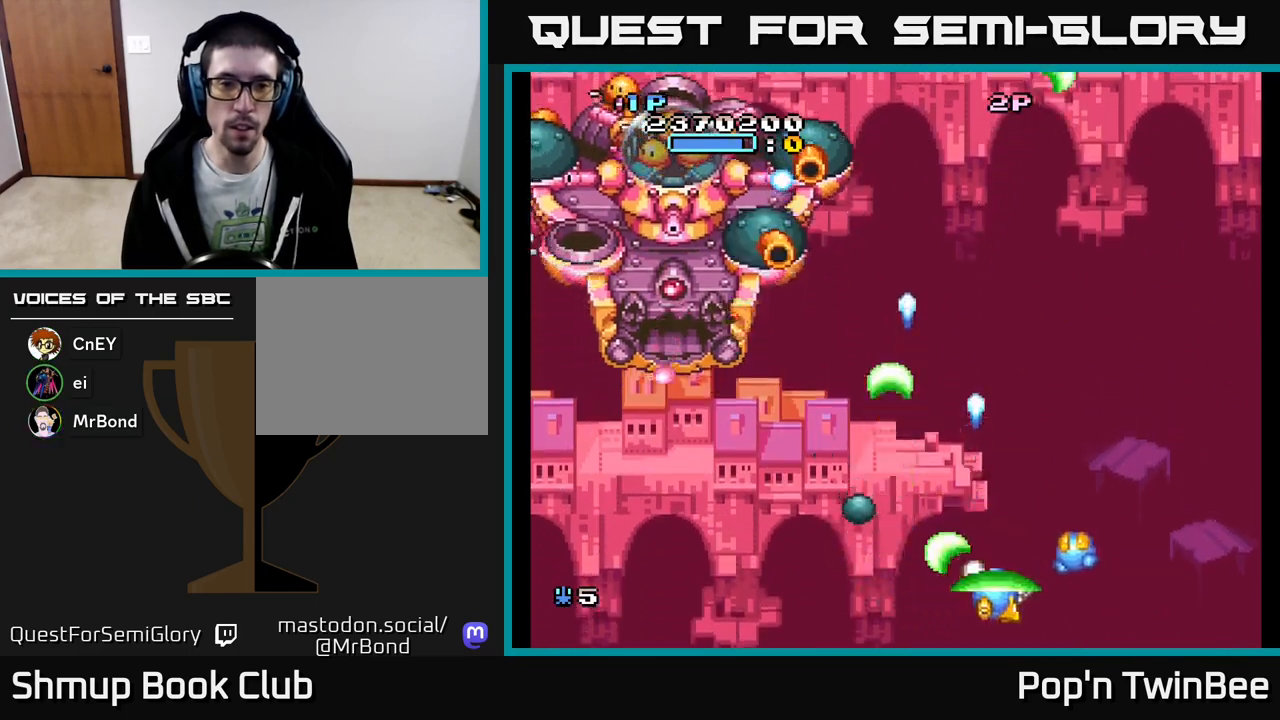
{"buttons": ["A", "X"], "events": [[17, "DPAD_RIGHT", "up"], [133, "DPAD_LEFT", "down"], [267, "DPAD_UP", "up"], [350, "DPAD_DOWN", "down"], [350, "DPAD_LEFT", "up"], [383, "DPAD_RIGHT", "down"], [450, "DPAD_DOWN", "up"], [500, "DPAD_RIGHT", "up"]]}
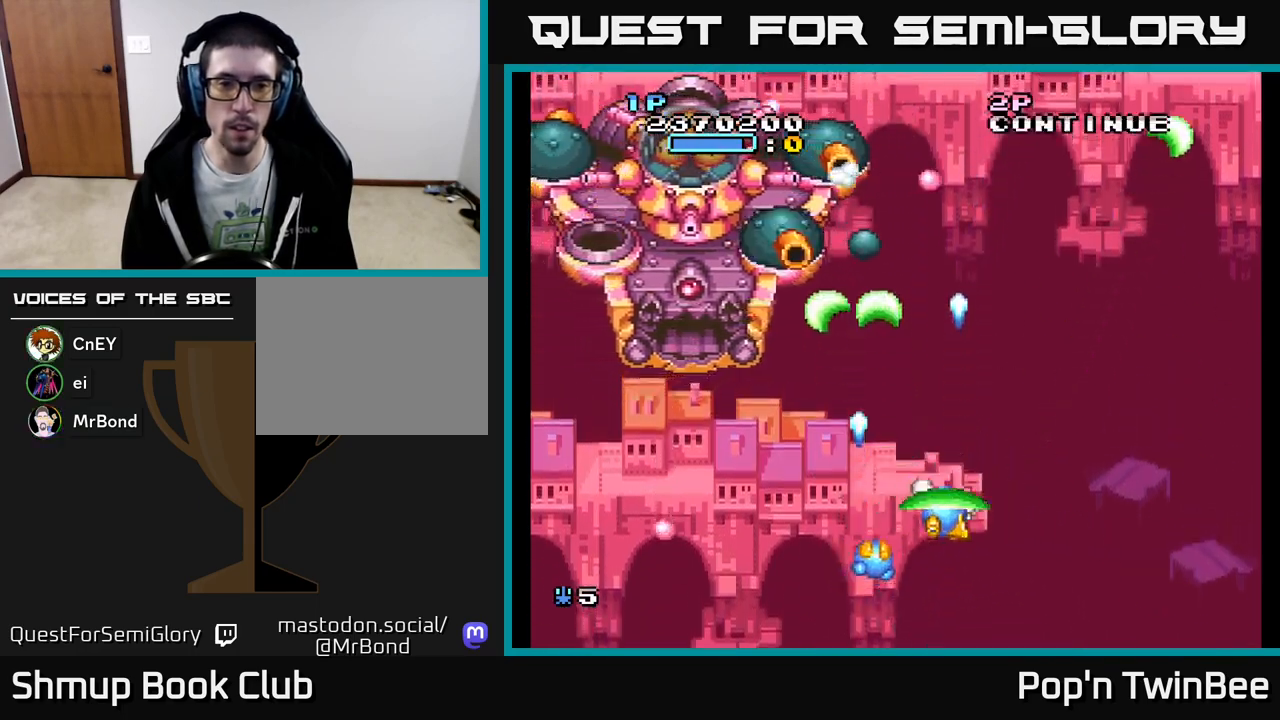
{"buttons": ["A", "X"], "events": [[100, "DPAD_LEFT", "down"], [217, "DPAD_DOWN", "down"], [217, "DPAD_LEFT", "up"], [283, "DPAD_RIGHT", "down"], [350, "DPAD_DOWN", "up"], [367, "DPAD_RIGHT", "up"]]}
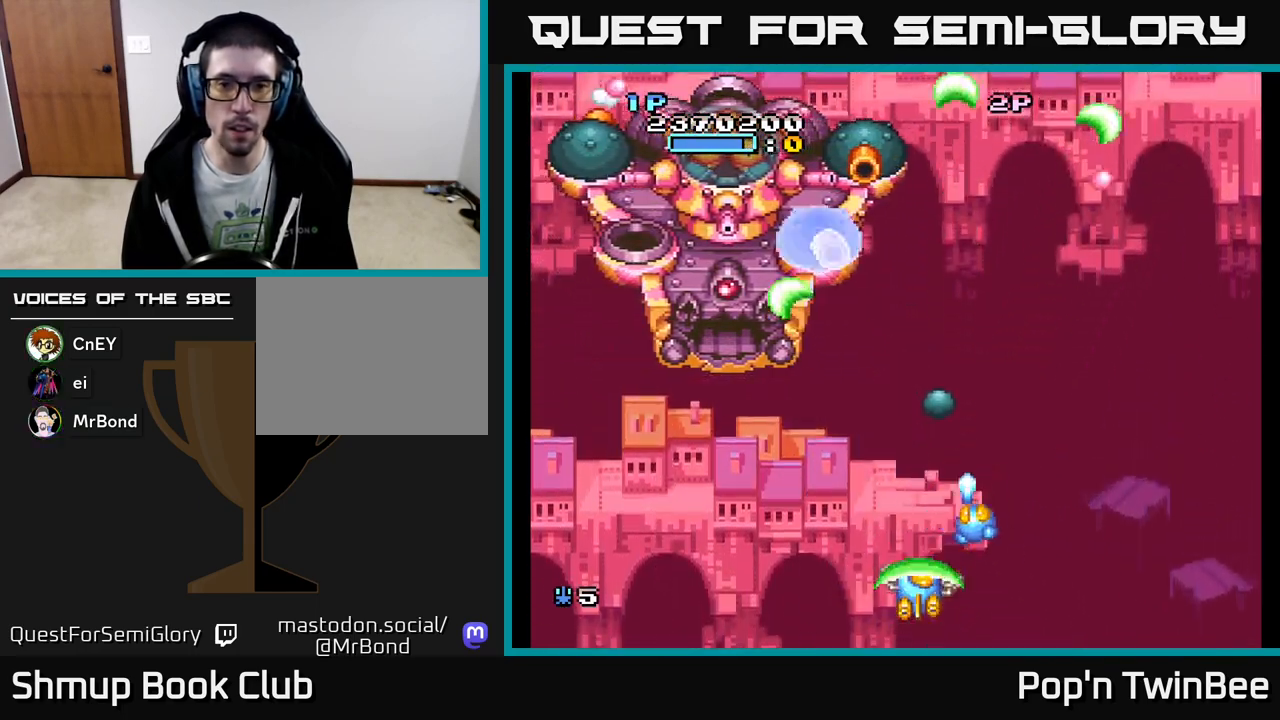
{"buttons": ["A", "X", "DPAD_UP", "DPAD_RIGHT"], "events": [[117, "DPAD_UP", "down"], [383, "DPAD_RIGHT", "down"], [417, "DPAD_RIGHT", "up"], [500, "DPAD_RIGHT", "down"]]}
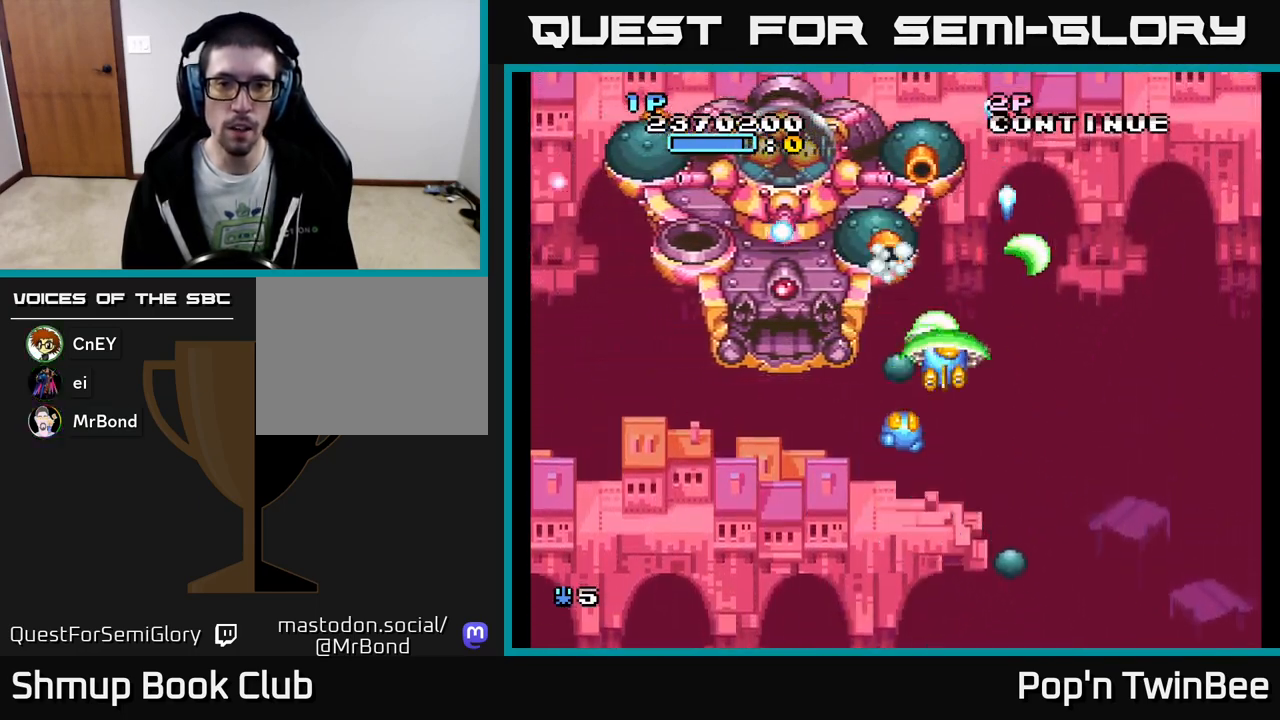
{"buttons": ["A", "X", "DPAD_DOWN", "DPAD_RIGHT"], "events": [[50, "X", "up"], [100, "DPAD_RIGHT", "up"], [133, "DPAD_LEFT", "down"], [167, "DPAD_UP", "up"], [200, "DPAD_LEFT", "up"], [333, "DPAD_DOWN", "down"], [367, "DPAD_RIGHT", "down"], [417, "X", "down"]]}
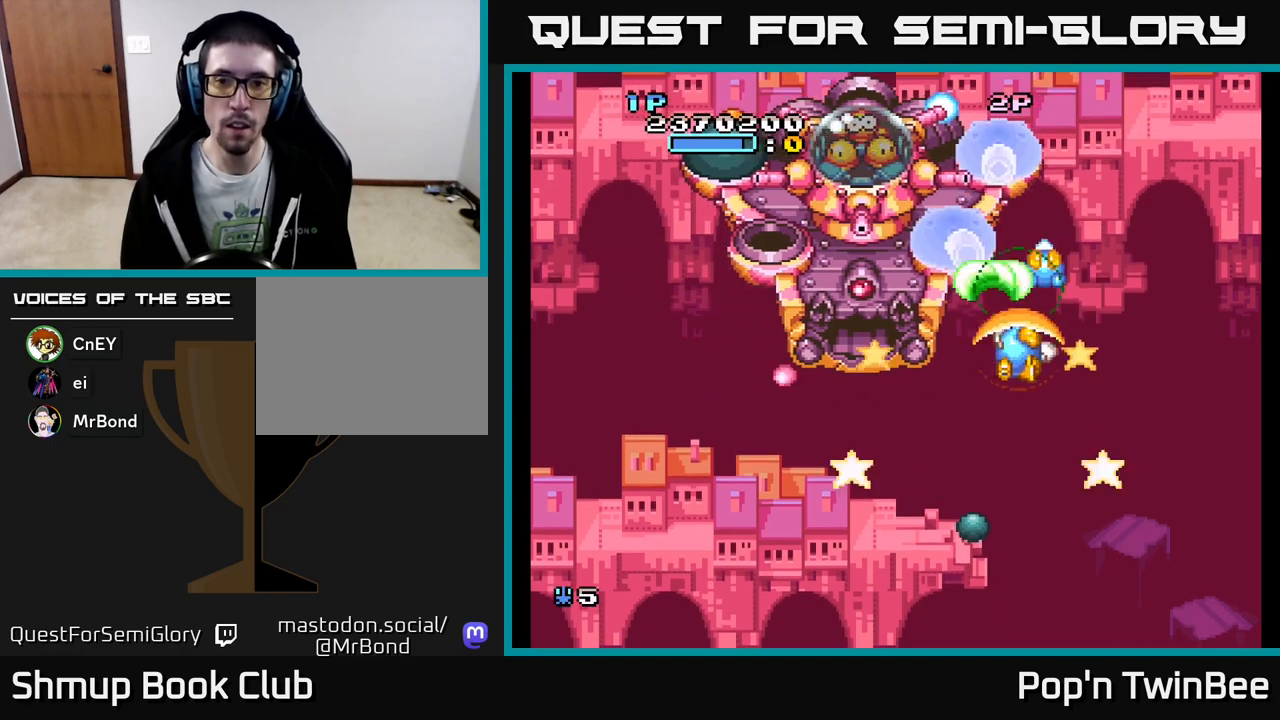
{"buttons": ["A", "X", "DPAD_DOWN"], "events": [[67, "DPAD_DOWN", "up"], [167, "DPAD_RIGHT", "up"], [383, "DPAD_DOWN", "down"]]}
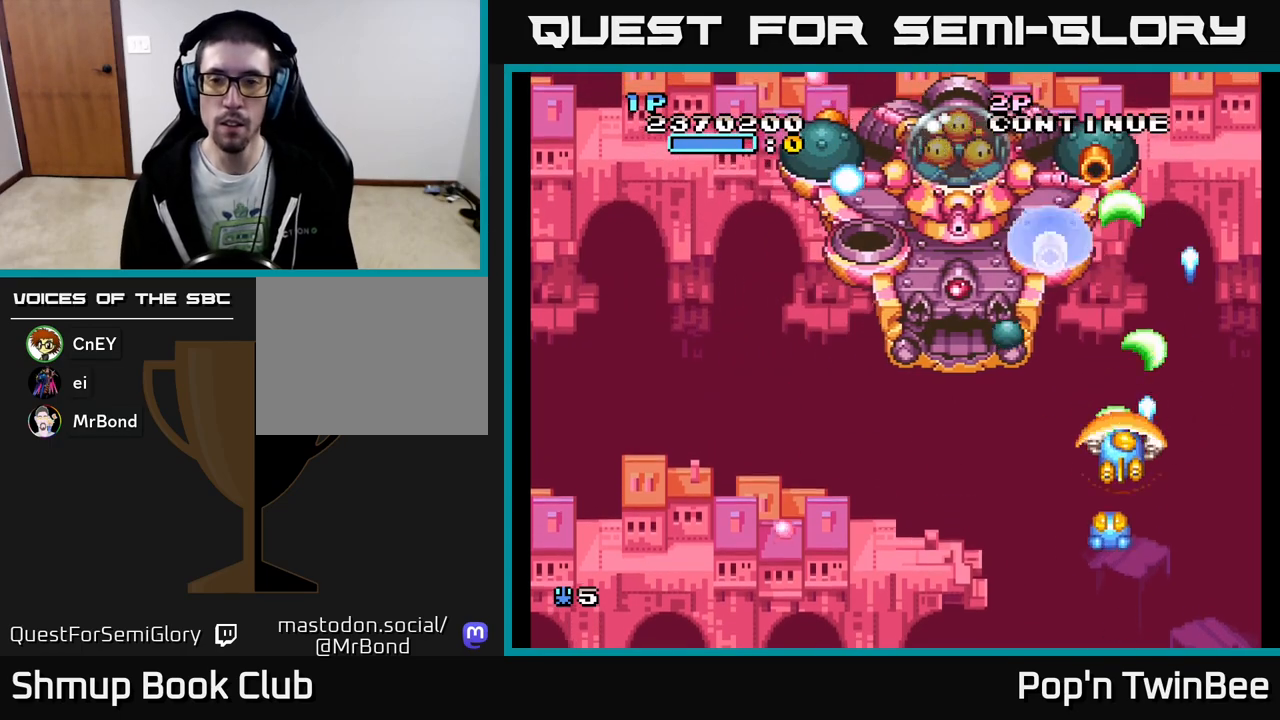
{"buttons": ["A", "X"], "events": [[17, "DPAD_DOWN", "up"], [200, "DPAD_UP", "down"], [317, "DPAD_RIGHT", "down"], [317, "DPAD_UP", "up"], [383, "DPAD_RIGHT", "up"]]}
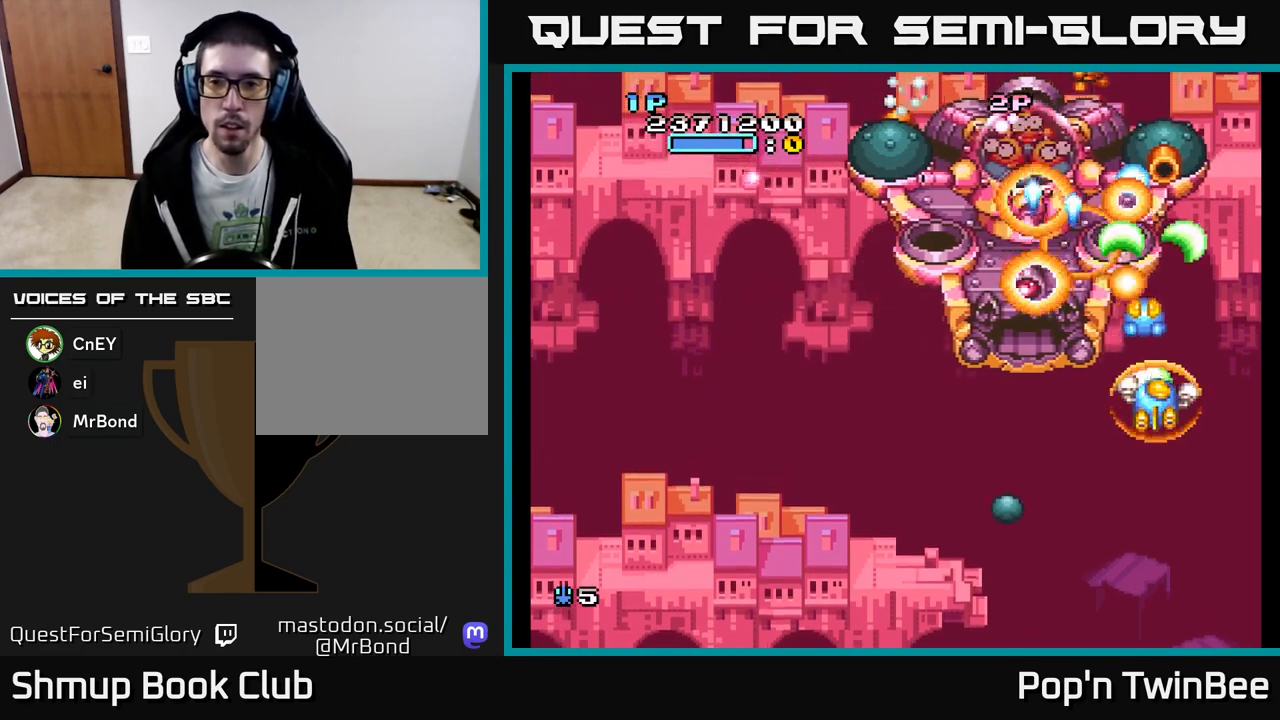
{"buttons": ["A", "X", "DPAD_DOWN", "DPAD_LEFT"], "events": [[133, "DPAD_DOWN", "down"], [200, "DPAD_LEFT", "down"], [233, "DPAD_DOWN", "up"], [483, "DPAD_DOWN", "down"]]}
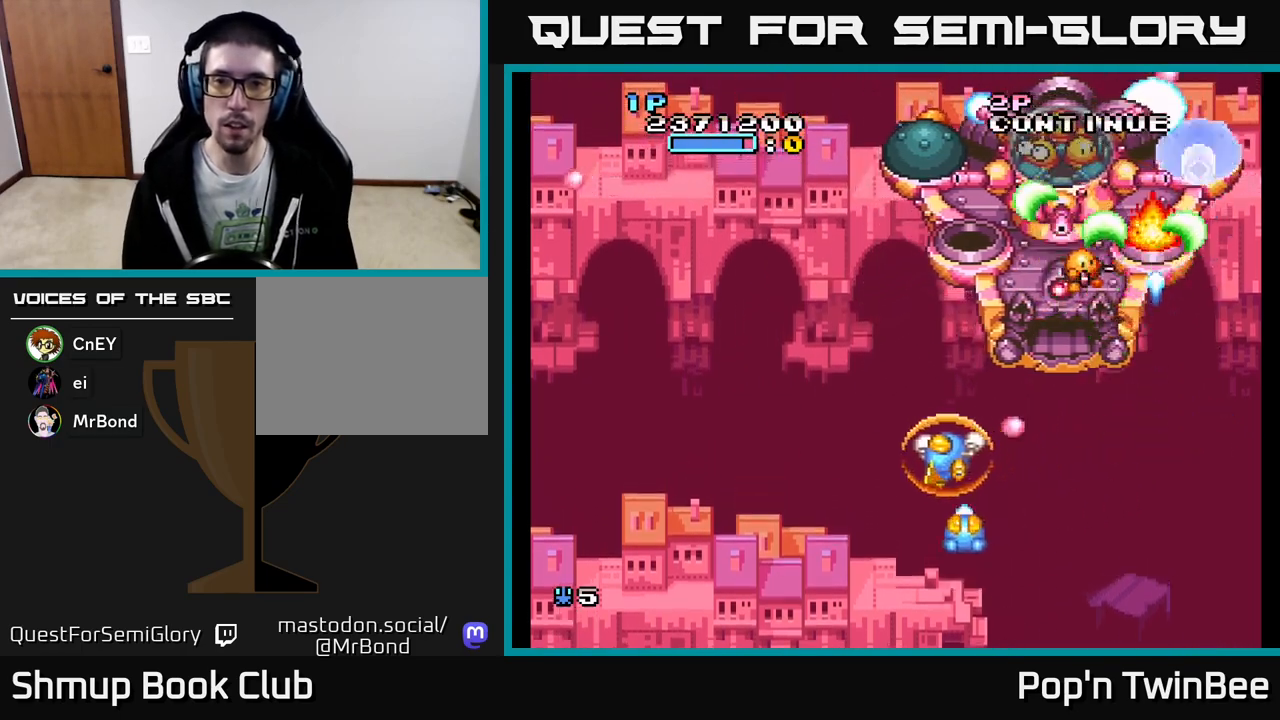
{"buttons": ["A", "X"], "events": [[167, "DPAD_DOWN", "up"], [217, "DPAD_LEFT", "up"], [217, "DPAD_UP", "down"], [300, "DPAD_RIGHT", "down"], [450, "DPAD_UP", "up"], [467, "DPAD_RIGHT", "up"]]}
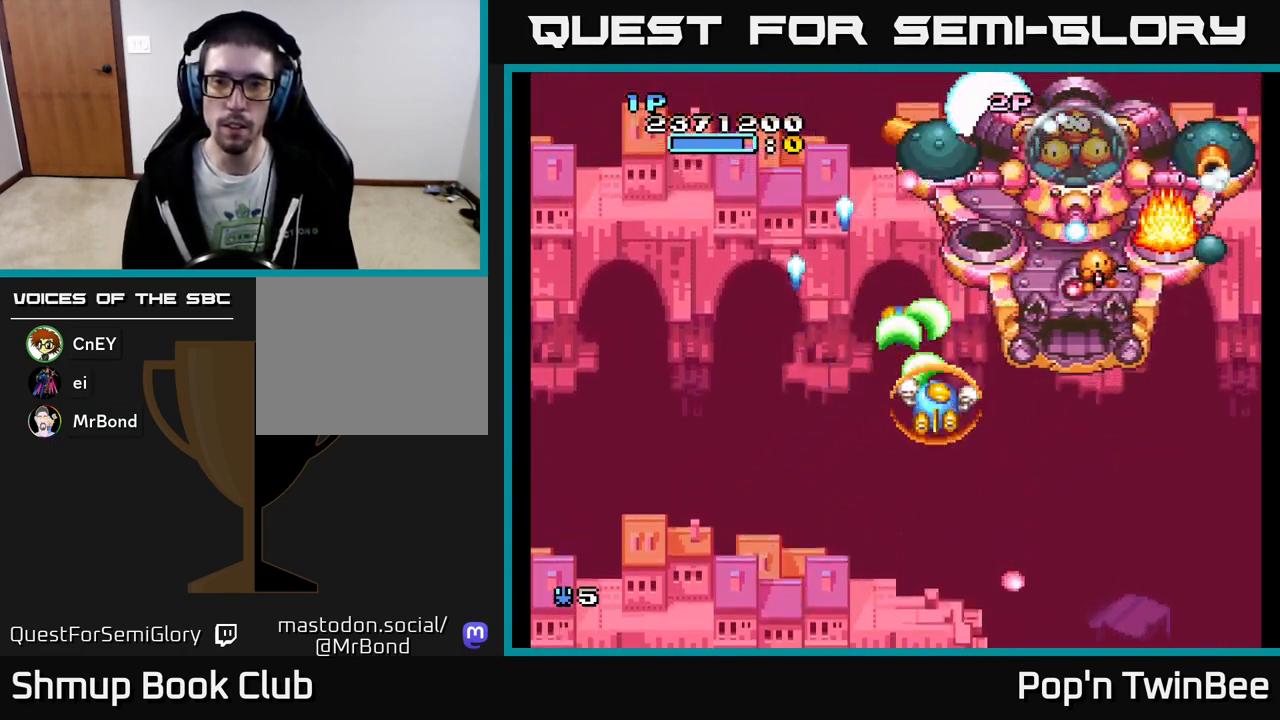
{"buttons": ["A", "X"], "events": []}
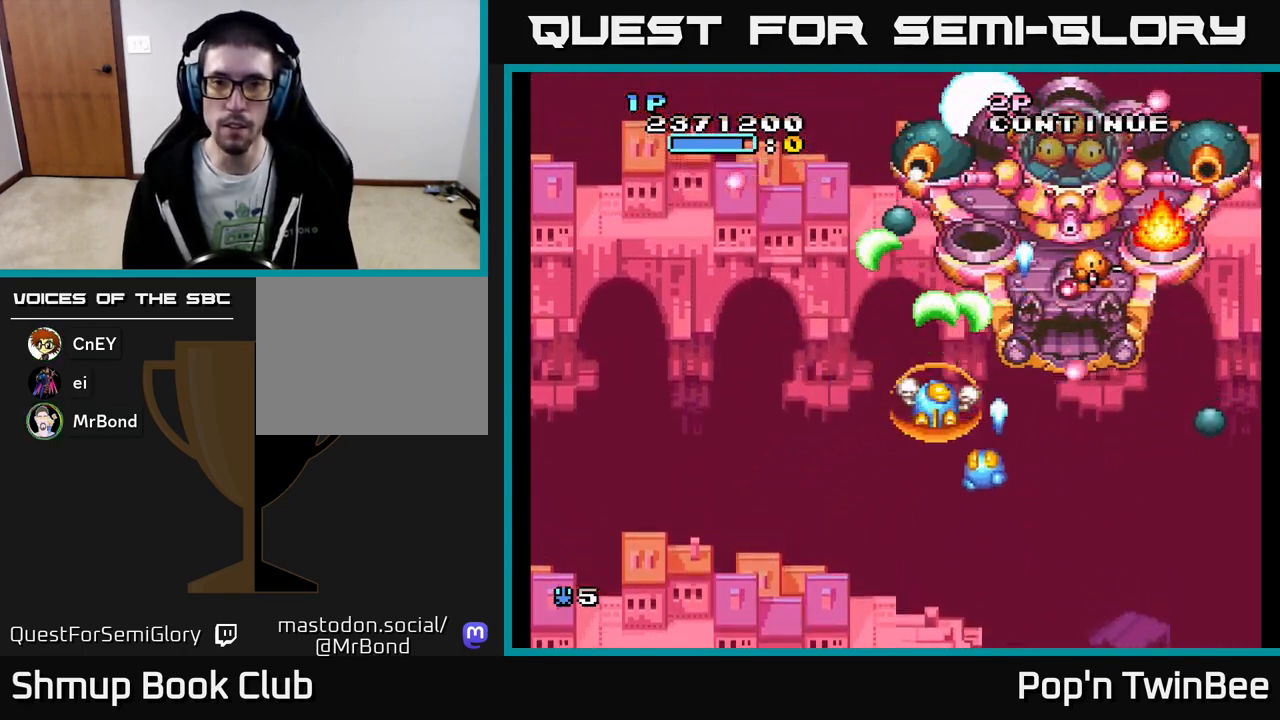
{"buttons": ["A", "X", "DPAD_UP", "DPAD_LEFT"], "events": [[450, "DPAD_UP", "down"], [483, "DPAD_LEFT", "down"]]}
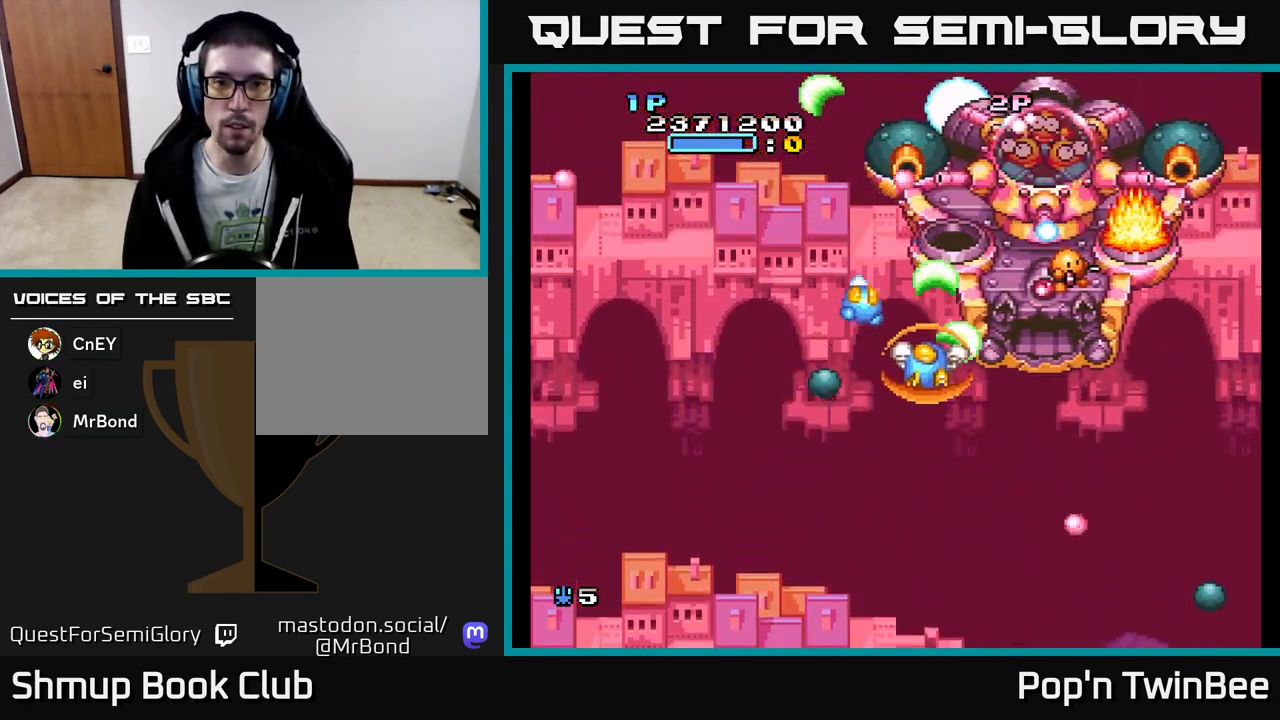
{"buttons": ["A", "X", "DPAD_DOWN", "DPAD_RIGHT"], "events": [[117, "DPAD_LEFT", "up"], [133, "X", "up"], [183, "A", "up"], [217, "DPAD_UP", "up"], [250, "A", "down"], [333, "X", "down"], [450, "DPAD_DOWN", "down"], [483, "DPAD_RIGHT", "down"]]}
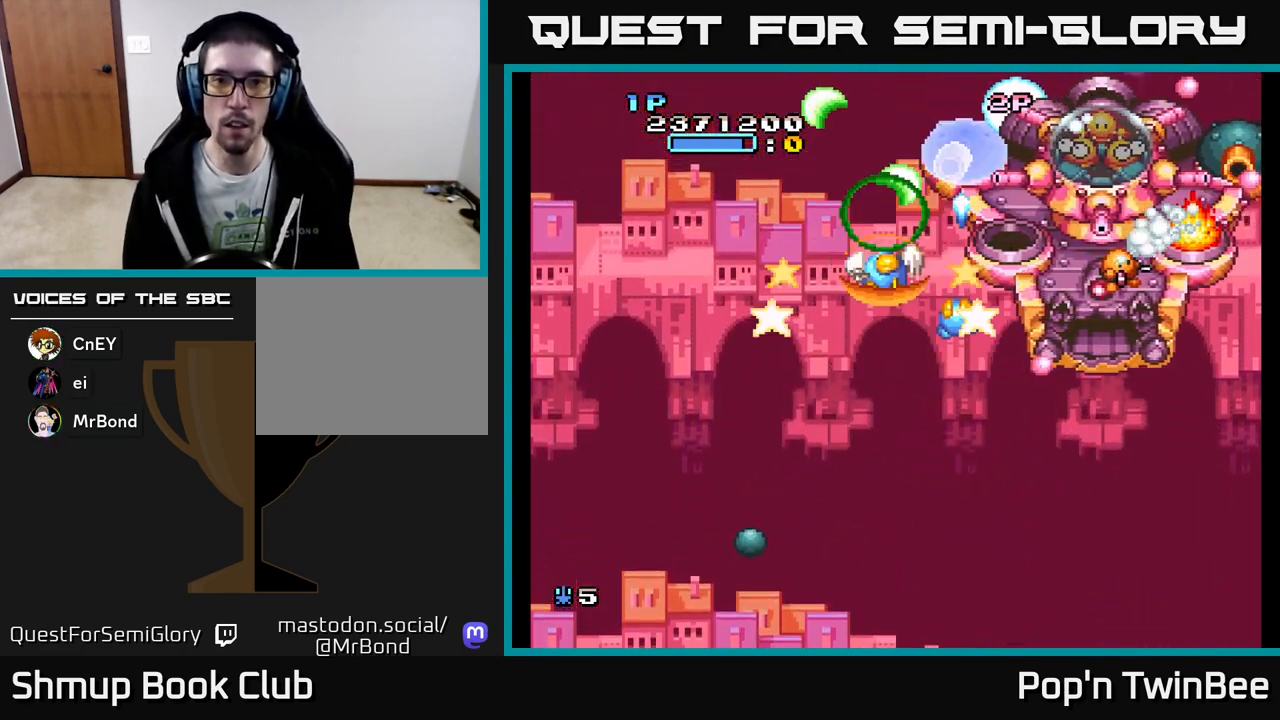
{"buttons": ["A", "X"], "events": [[100, "DPAD_RIGHT", "up"], [250, "DPAD_DOWN", "up"]]}
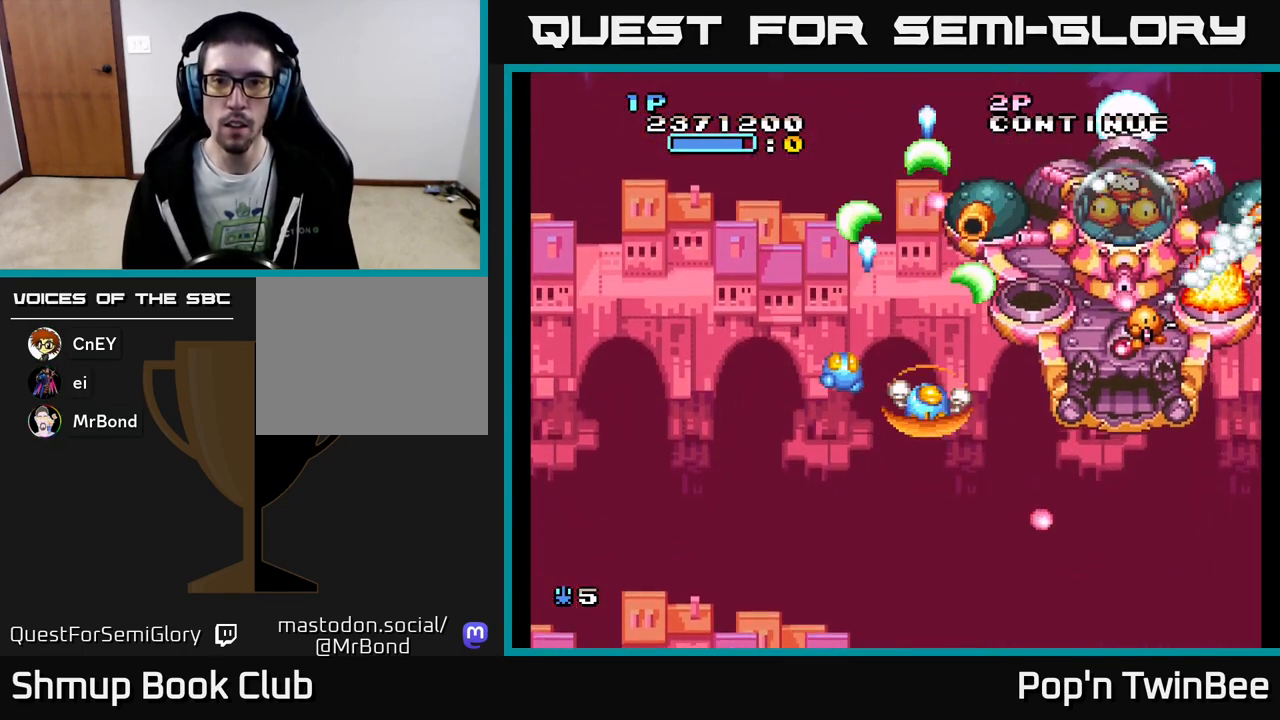
{"buttons": ["A", "X", "DPAD_DOWN"], "events": [[117, "DPAD_RIGHT", "down"], [200, "DPAD_RIGHT", "up"], [417, "DPAD_DOWN", "down"]]}
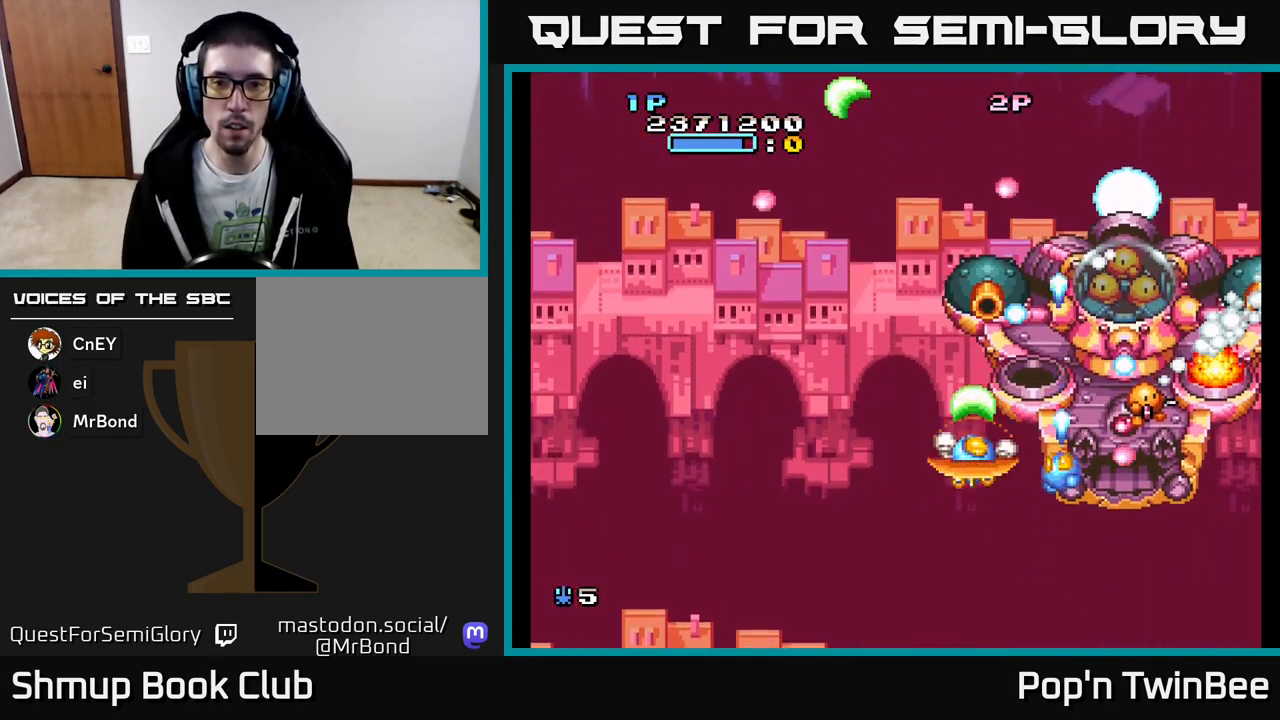
{"buttons": ["A", "X", "DPAD_DOWN"], "events": [[50, "DPAD_DOWN", "up"], [217, "DPAD_UP", "down"], [267, "X", "up"], [283, "DPAD_UP", "up"], [433, "X", "down"], [450, "DPAD_DOWN", "down"]]}
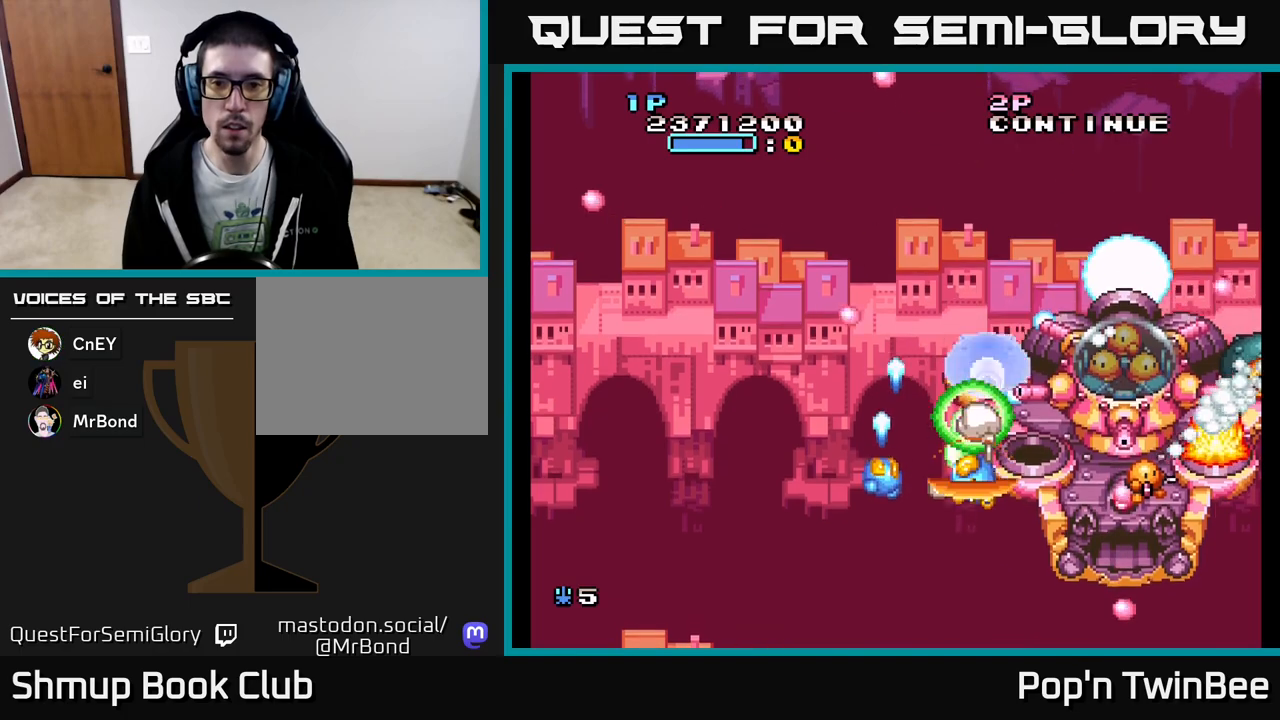
{"buttons": ["A", "X", "DPAD_LEFT"], "events": [[33, "DPAD_DOWN", "up"], [233, "DPAD_DOWN", "down"], [383, "DPAD_DOWN", "up"], [400, "DPAD_LEFT", "down"]]}